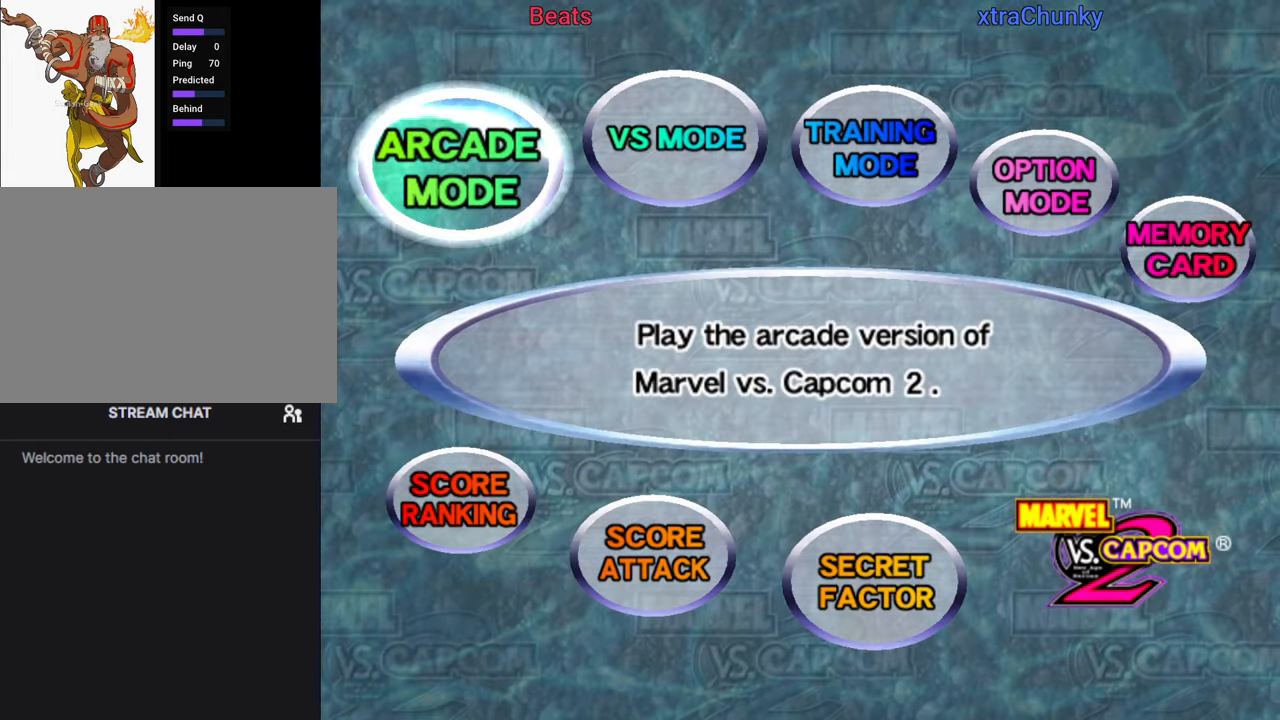
Gameplay with a controller (arcade stick); each line is a JSON object with the inputs held at the frame after it. "events" lists button and stick changes between this image and that frame as [ms after this image, input, new state], when the widget could be followed in between. Not read: L3 R3.
{"buttons": [], "left_stick": "center", "events": [[33, "left_stick", "right"], [150, "left_stick", "center"], [400, "CROSS", "down"], [484, "CROSS", "up"]]}
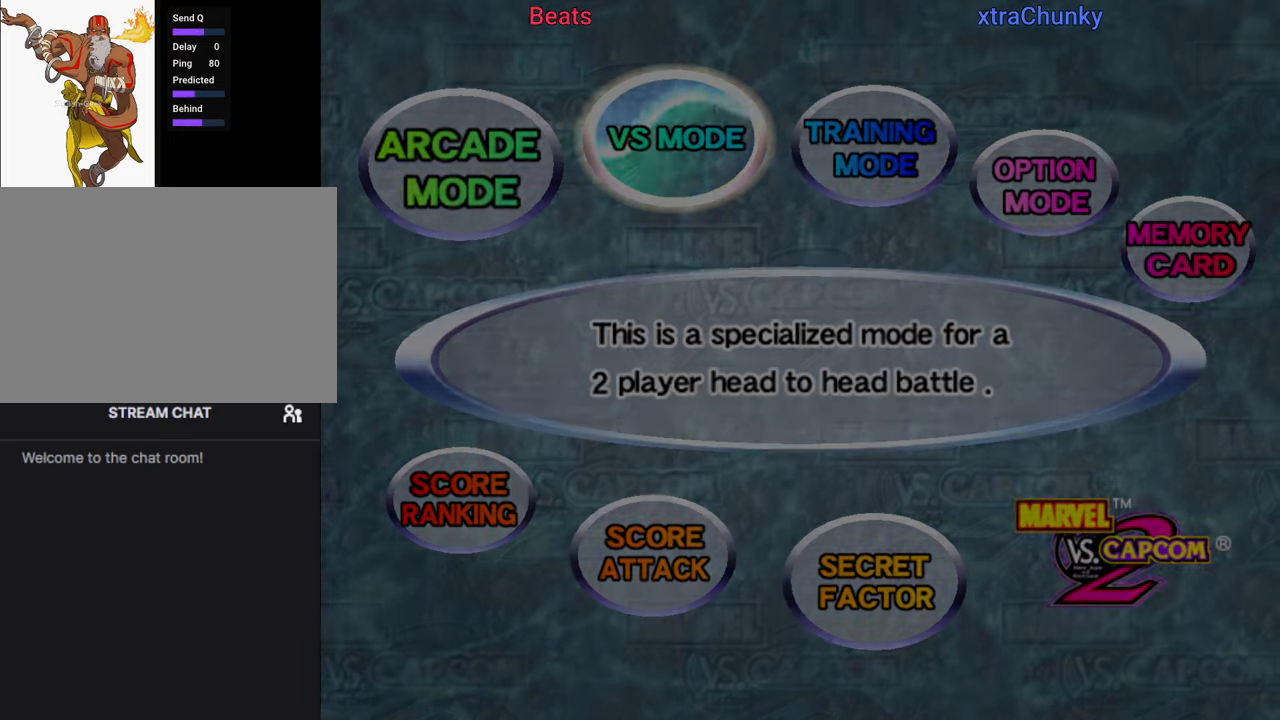
{"buttons": [], "left_stick": "center", "events": []}
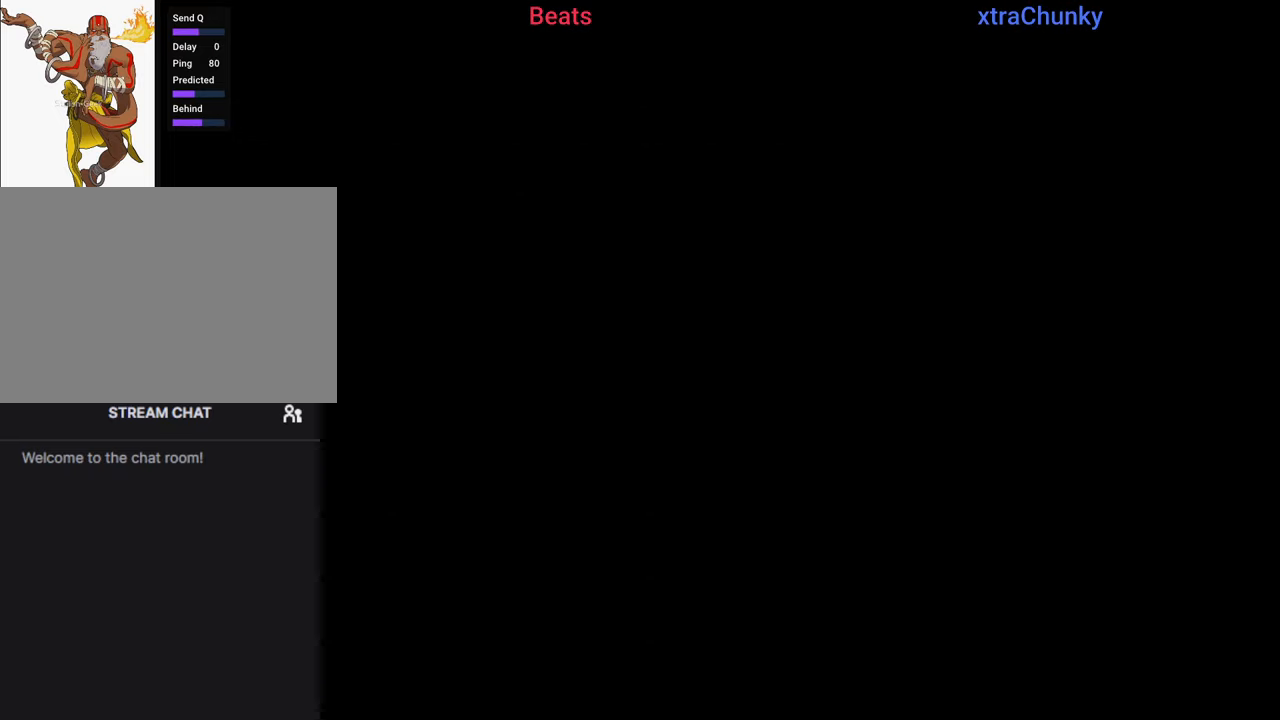
{"buttons": [], "left_stick": "center", "events": []}
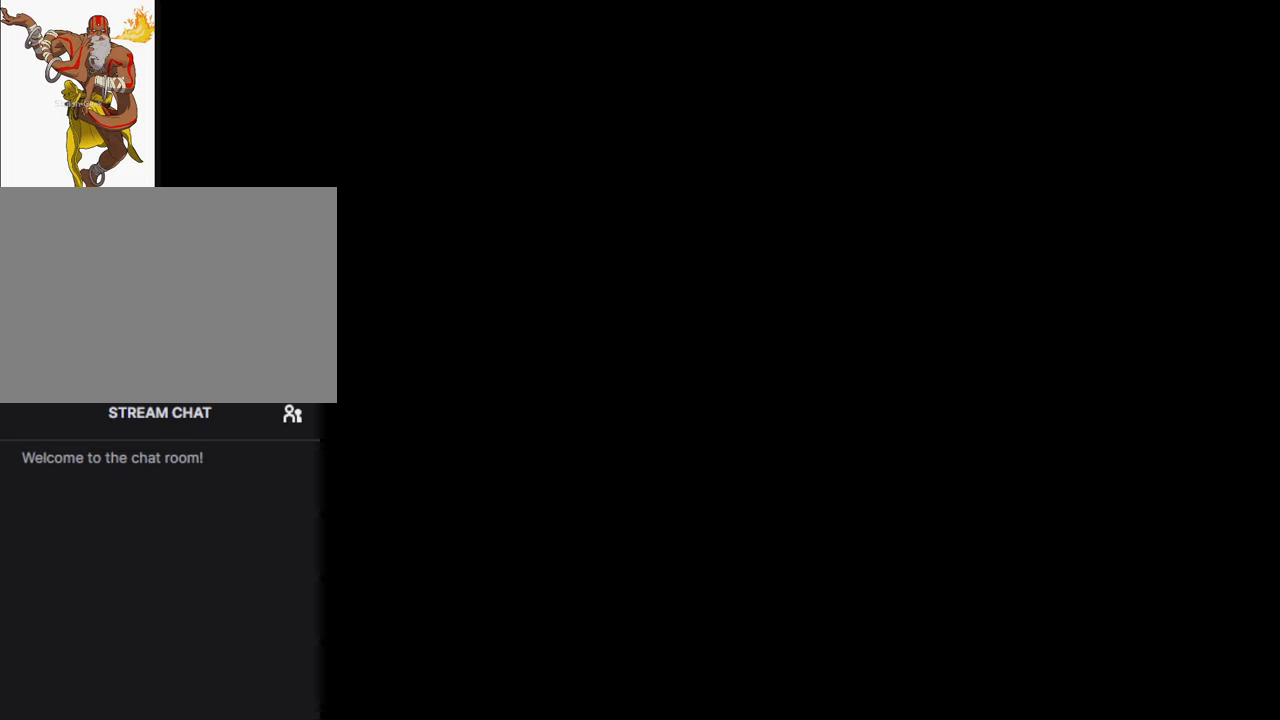
{"buttons": [], "left_stick": "center", "events": []}
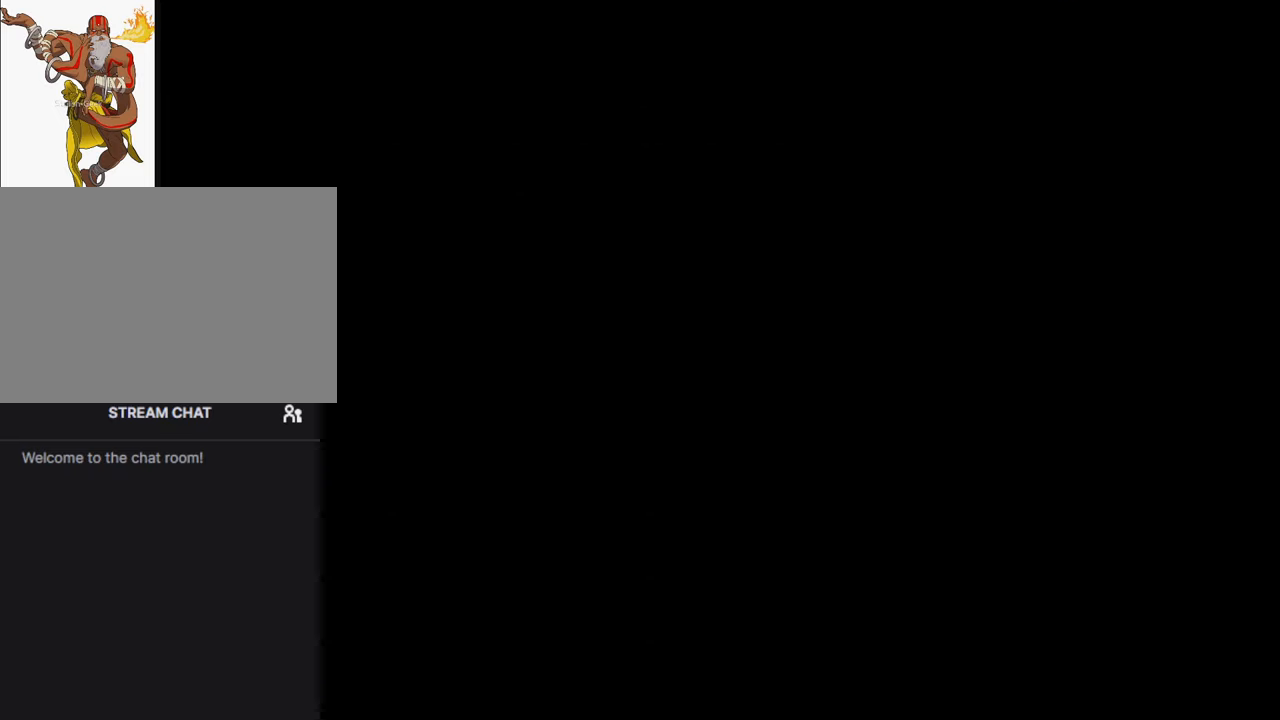
{"buttons": [], "left_stick": "center", "events": []}
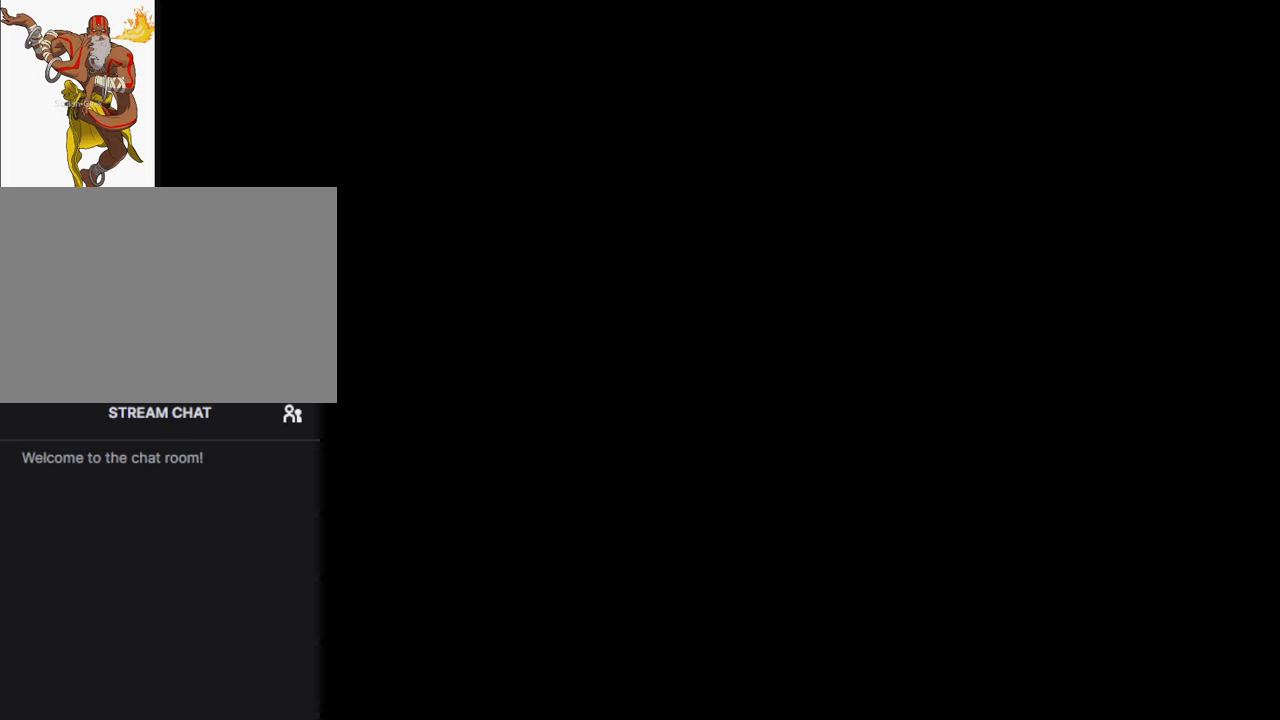
{"buttons": [], "left_stick": "center", "events": []}
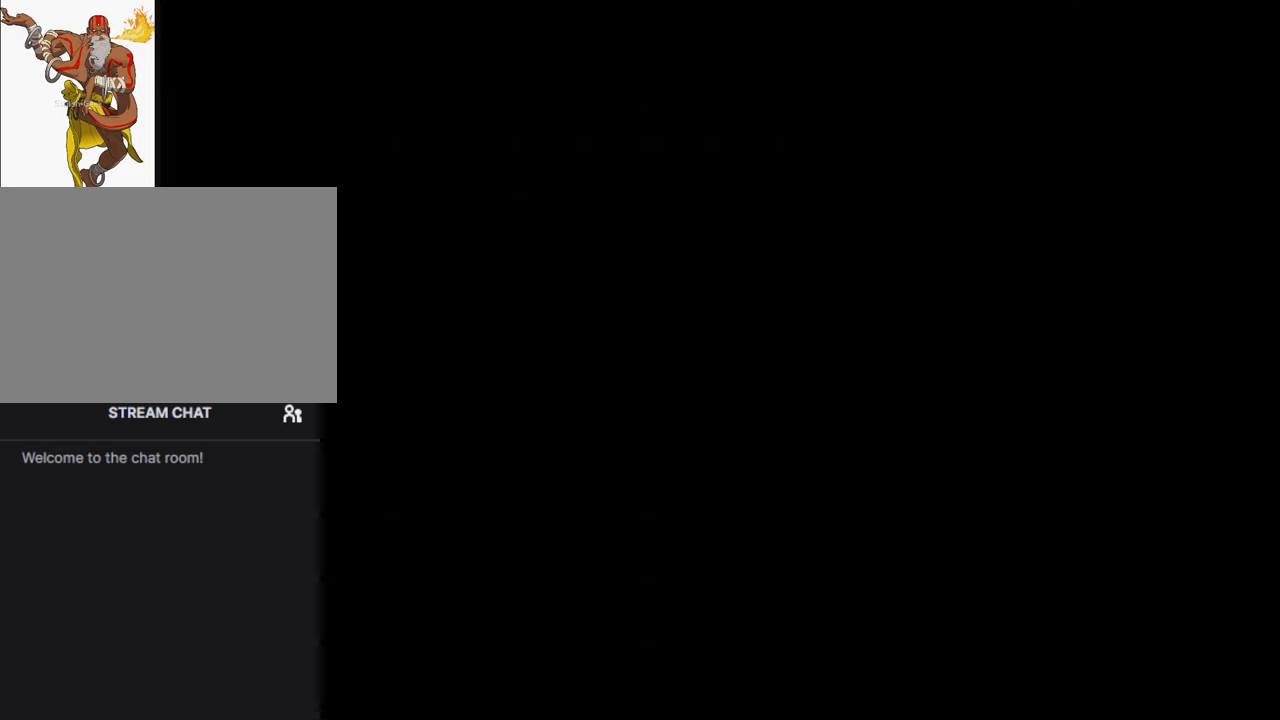
{"buttons": [], "left_stick": "center", "events": []}
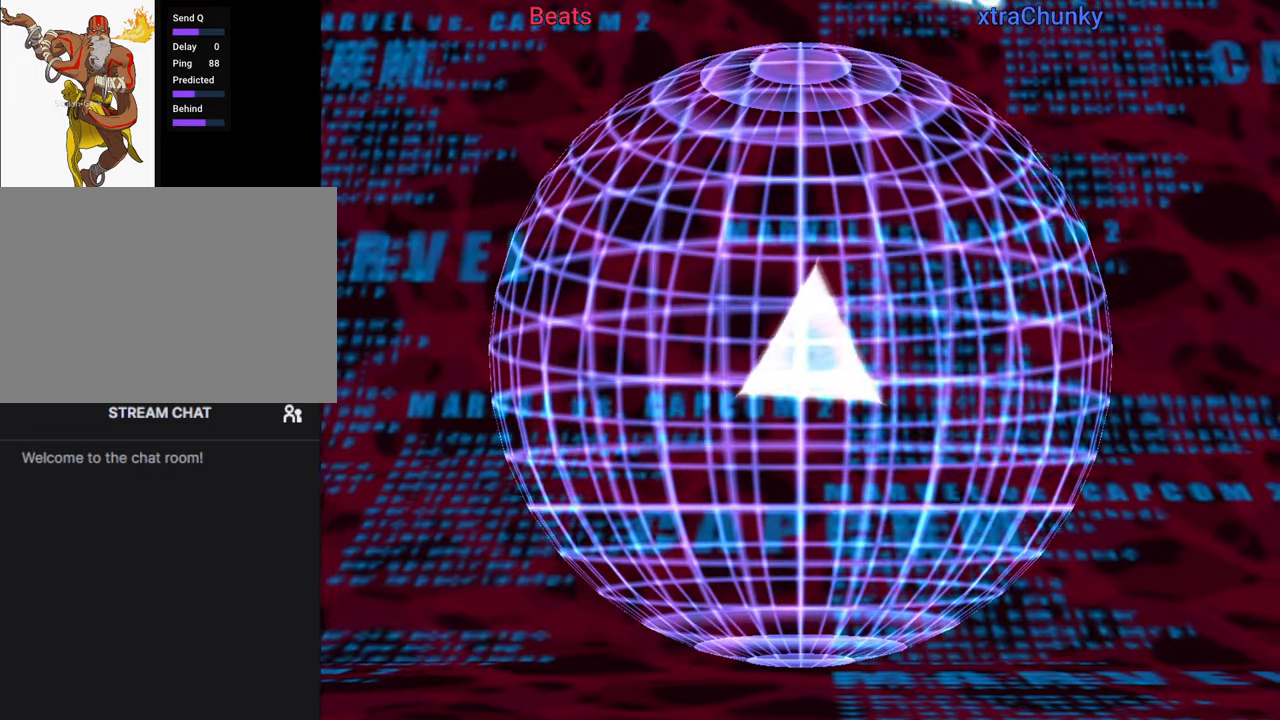
{"buttons": [], "left_stick": "center", "events": []}
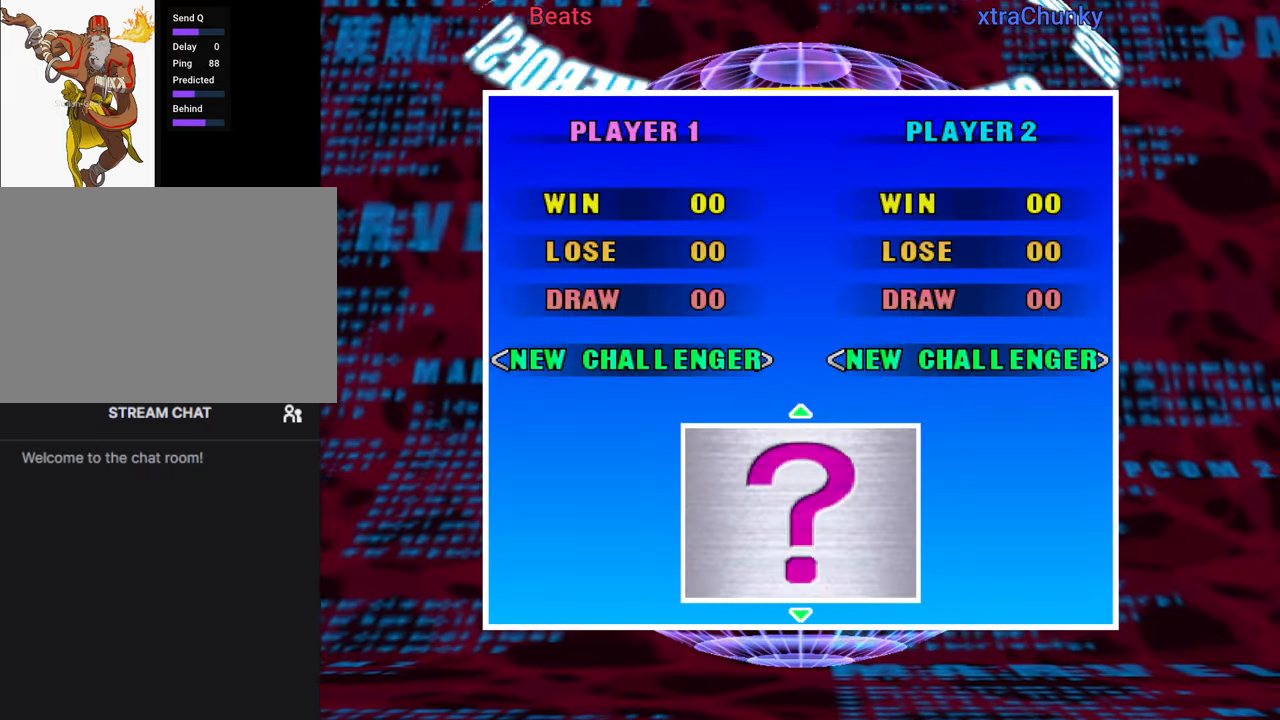
{"buttons": [], "left_stick": "center", "events": []}
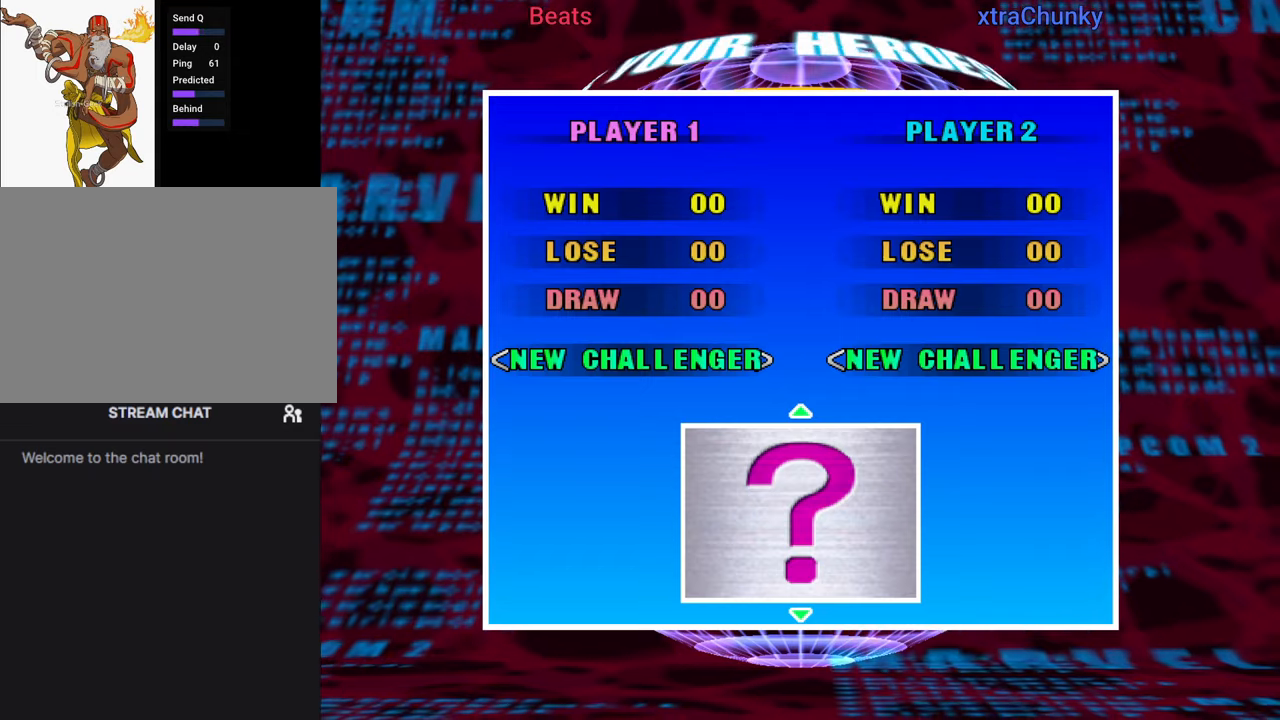
{"buttons": ["CROSS"], "left_stick": "center", "events": [[400, "CROSS", "down"]]}
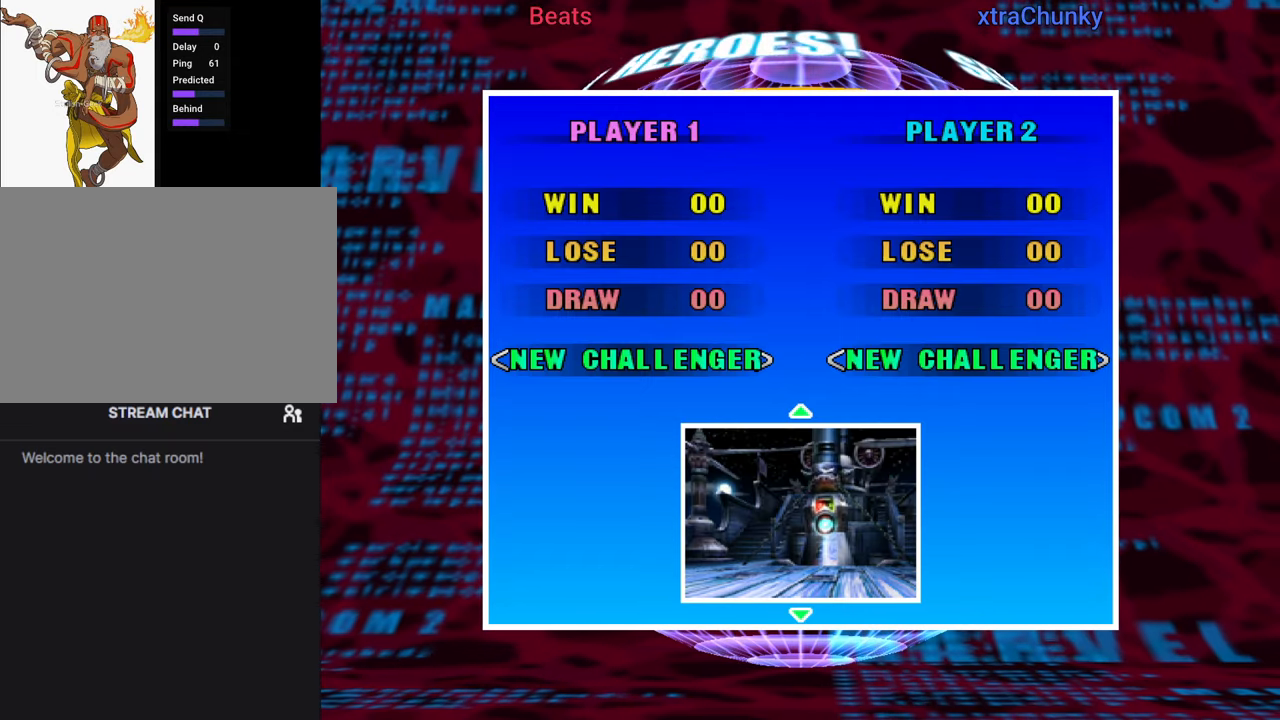
{"buttons": [], "left_stick": "center", "events": [[16, "CROSS", "up"]]}